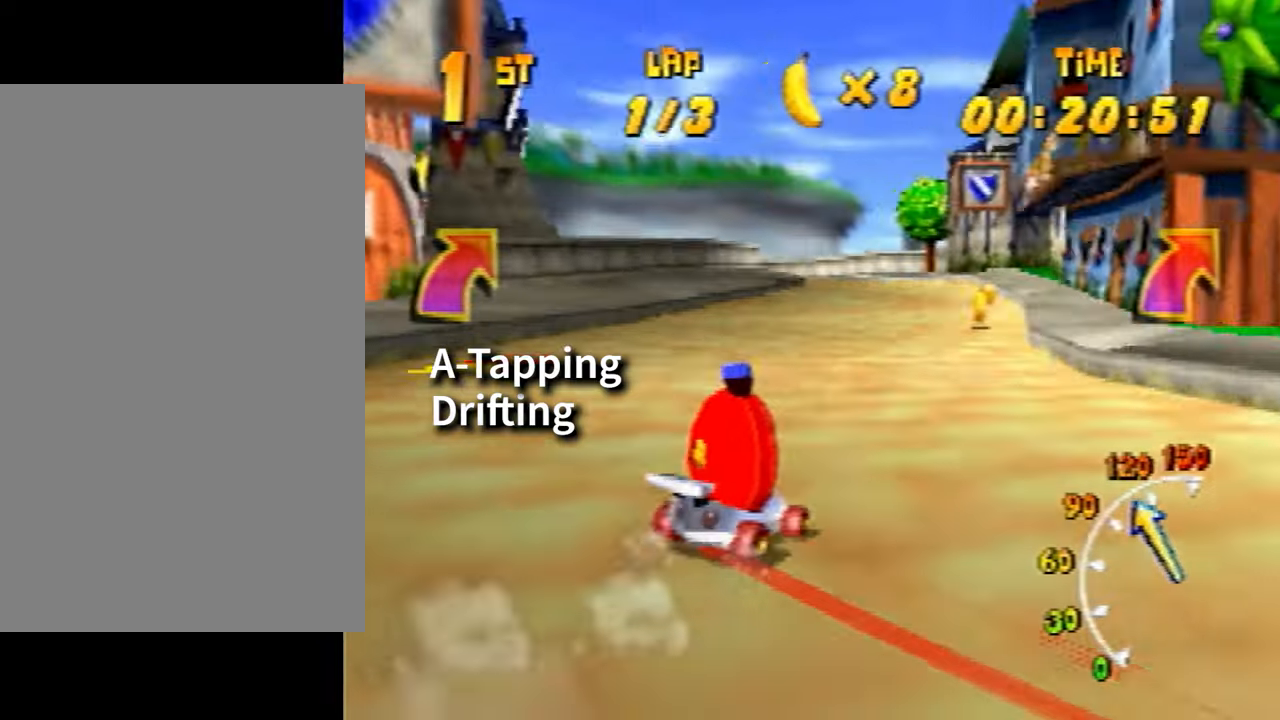
Gameplay with a controller (Nintendo layout); each line is a JSON object with the inputs held at the frame after it. "events" lists button and stick changes between this image and that frame as [ms after this image, input, new state], when the widget could be followed in between. Not read: L3 R3 Z.
{"buttons": [], "left_stick": "left", "events": [[67, "A", "down"], [133, "A", "up"], [400, "left_stick", "left"]]}
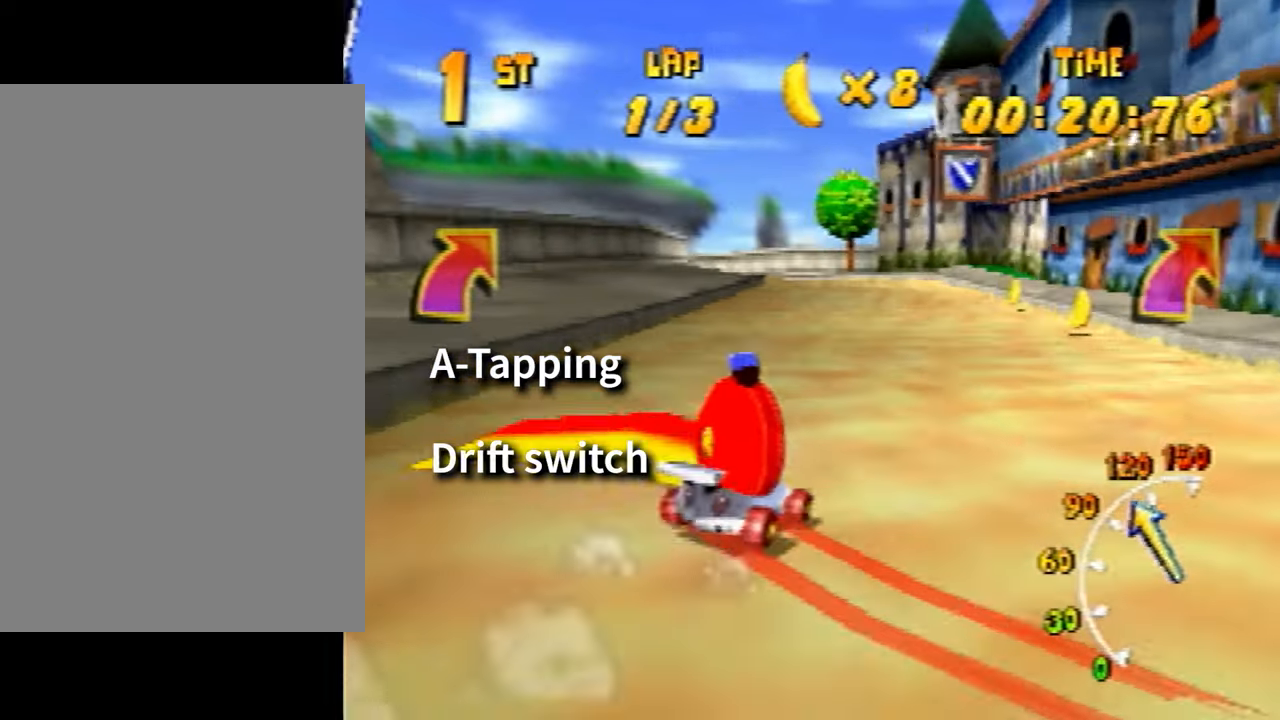
{"buttons": [], "left_stick": "left", "events": []}
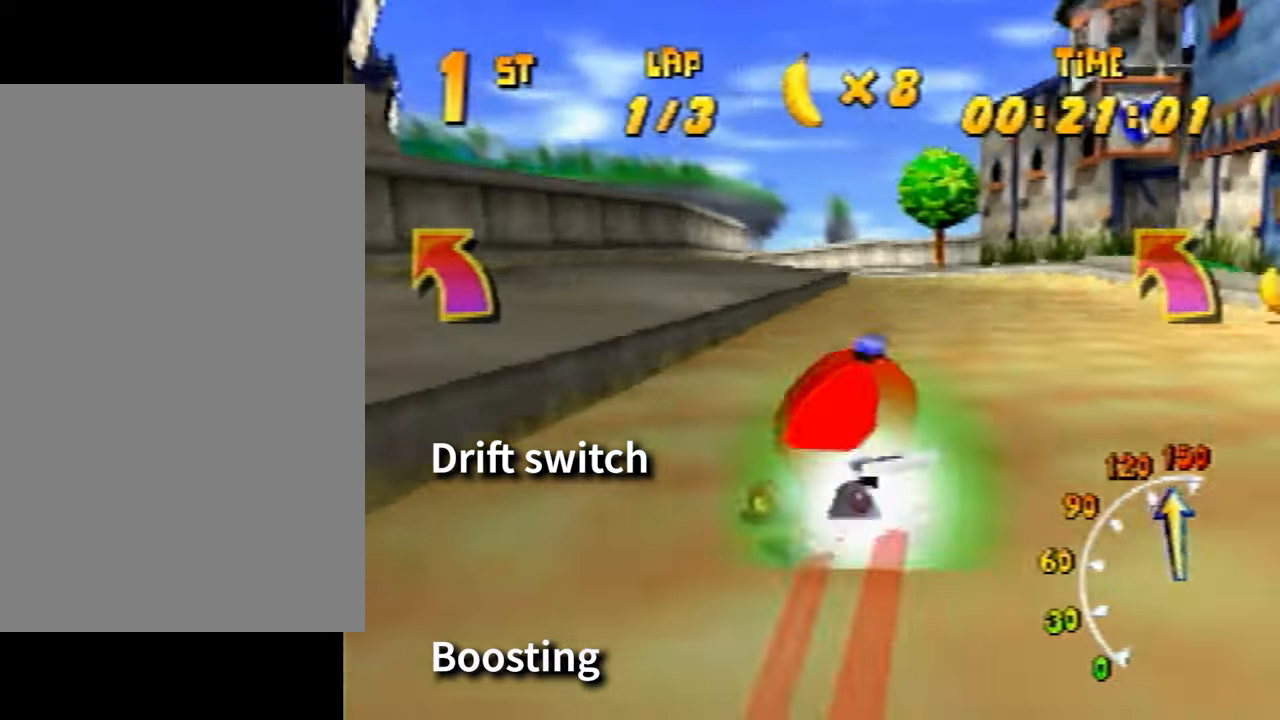
{"buttons": [], "left_stick": "left", "events": []}
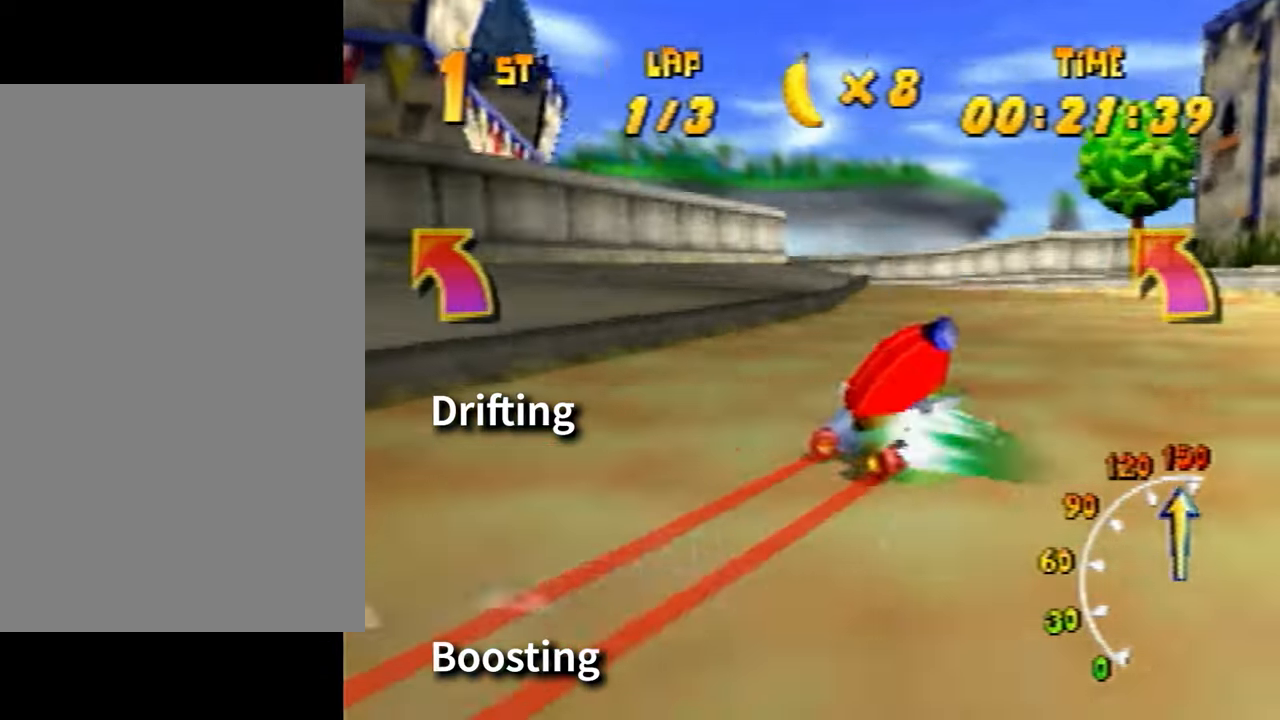
{"buttons": ["B"], "left_stick": "left", "events": [[67, "B", "down"]]}
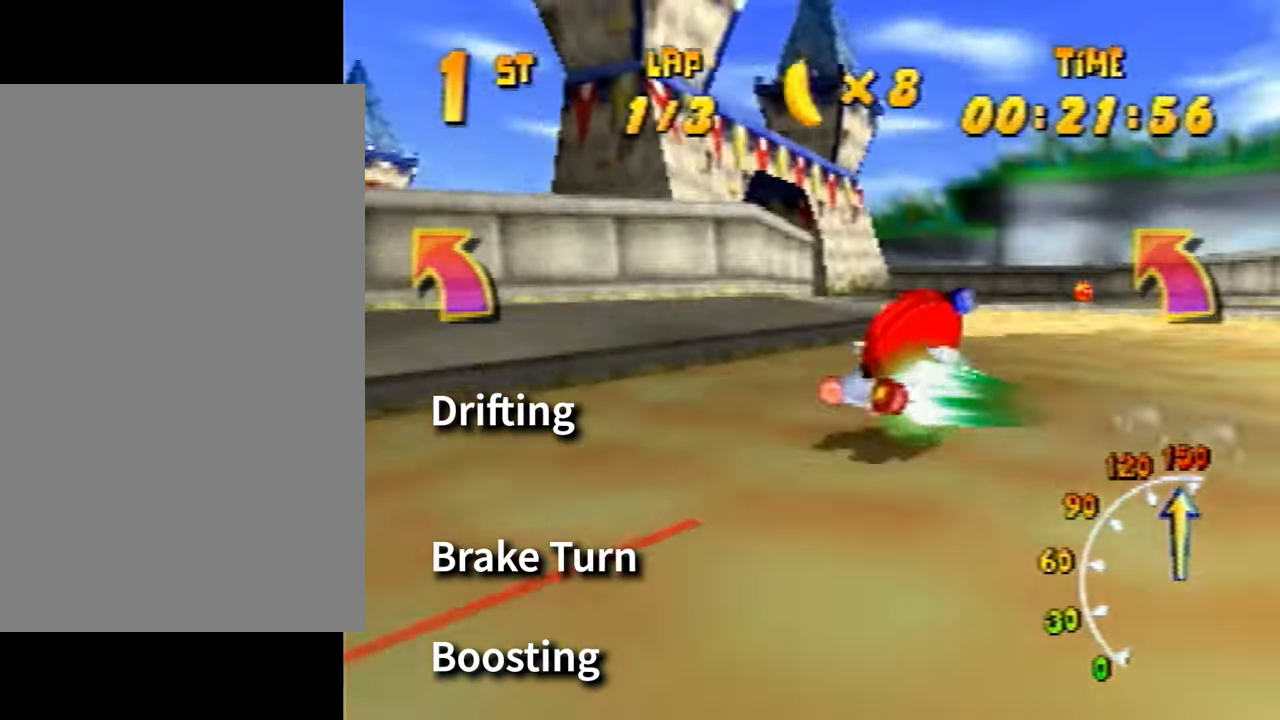
{"buttons": ["A"], "left_stick": "left", "events": [[67, "B", "up"], [467, "A", "down"]]}
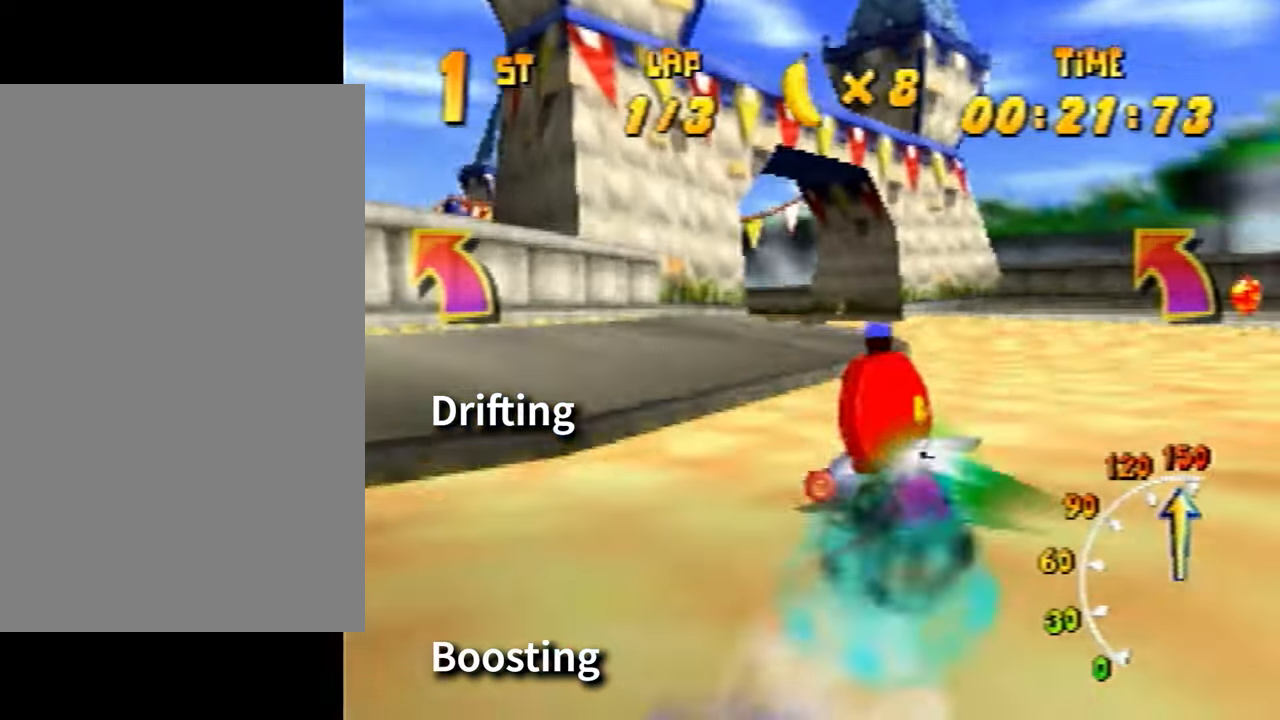
{"buttons": ["A"], "left_stick": "left", "events": [[34, "A", "up"], [367, "A", "down"]]}
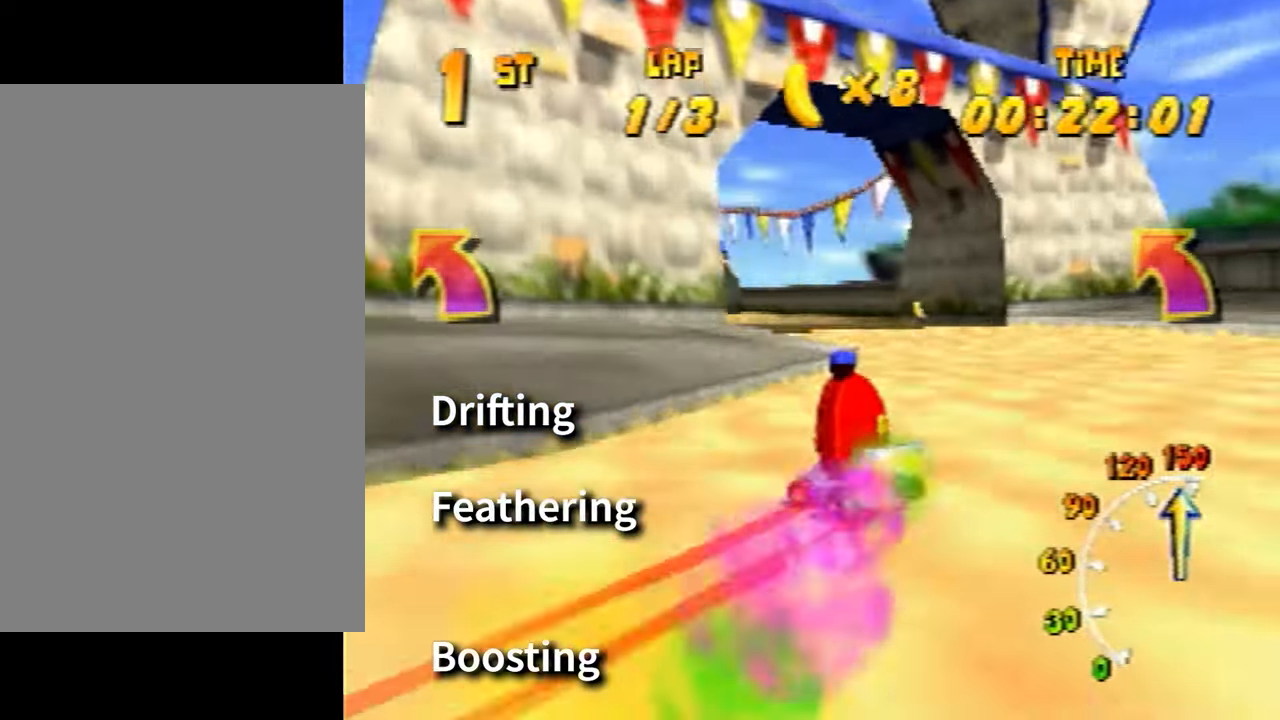
{"buttons": [], "left_stick": "right", "events": [[67, "A", "up"], [334, "left_stick", "up-right"], [400, "A", "down"], [400, "left_stick", "right"], [467, "A", "up"]]}